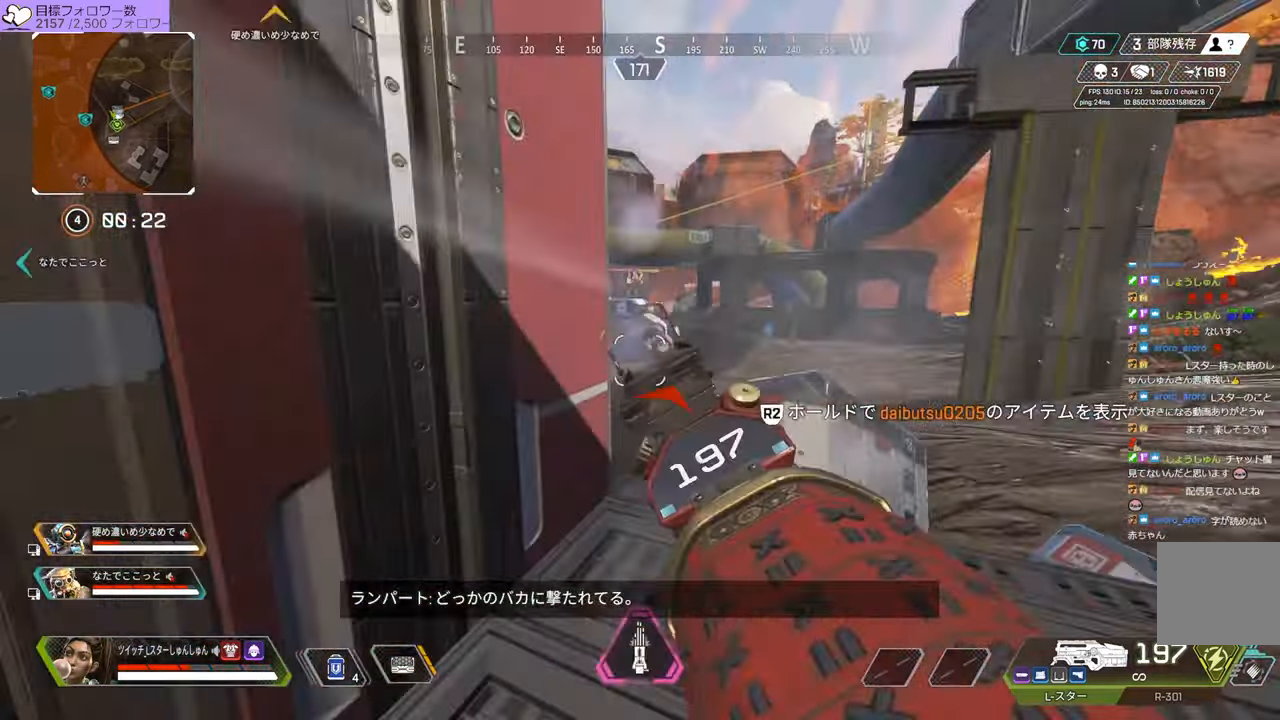
Gameplay with a controller (PlayStation layout); each line is a JSON object with the inputs held at the frame after it. "events" lists button and stick changes between this image and that frame as [ms after this image, input, new state], when the widget could be followed in between. Not read: L3.
{"buttons": [], "left_stick": "up", "right_stick": "center", "events": [[67, "right_stick", "left"], [150, "R3", "down"], [183, "left_stick", "up-left"], [233, "R3", "up"], [383, "right_stick", "center"], [450, "left_stick", "up"]]}
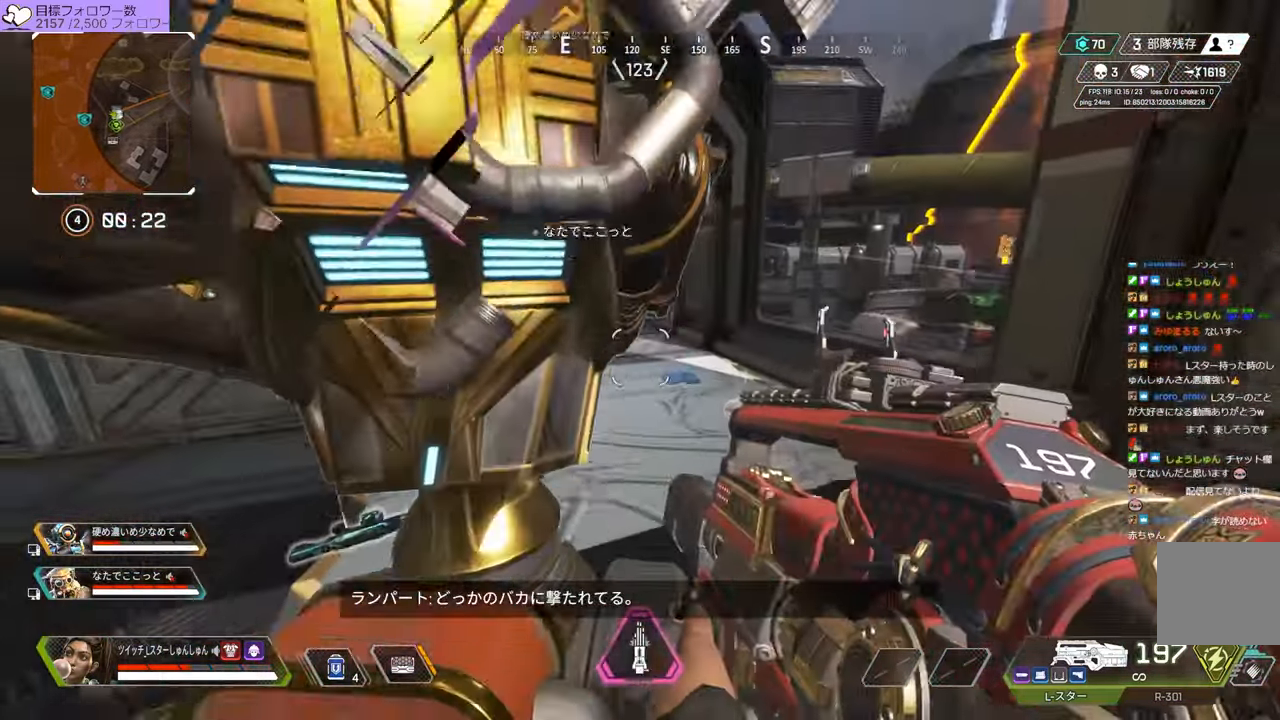
{"buttons": [], "left_stick": "up", "right_stick": "down-right", "events": [[333, "DPAD_UP", "down"], [400, "right_stick", "down-right"], [450, "DPAD_UP", "up"]]}
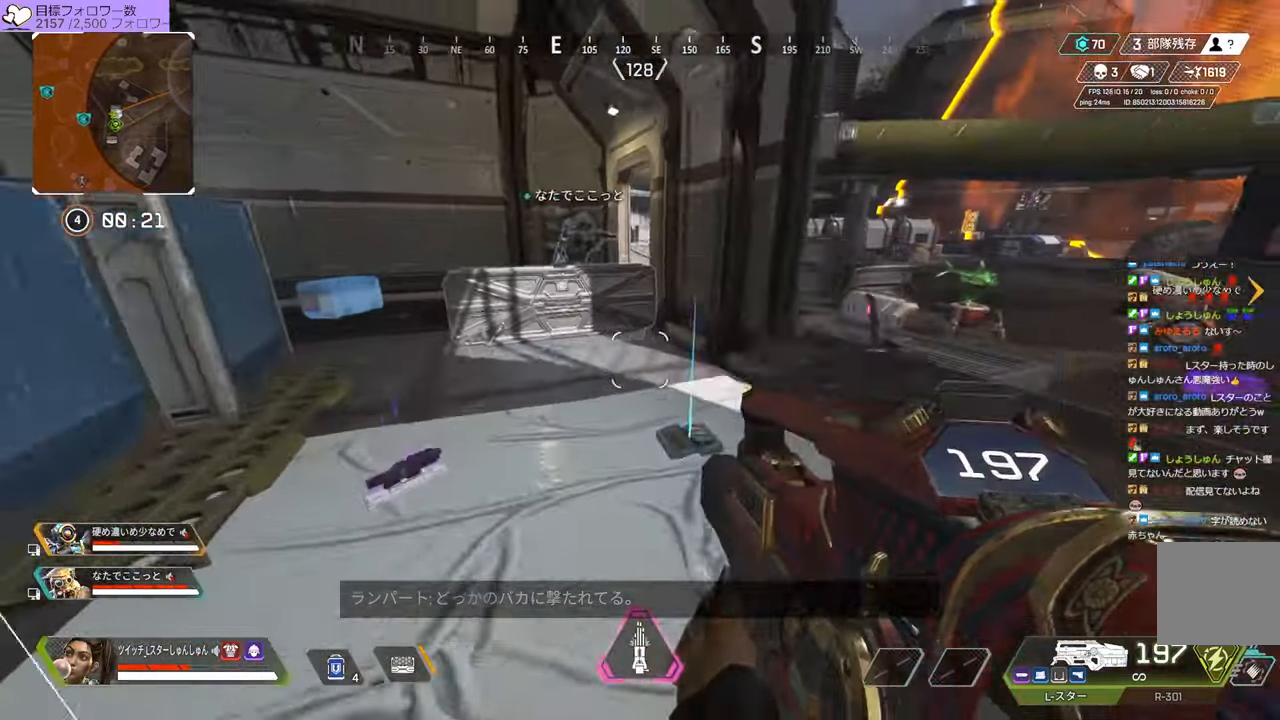
{"buttons": [], "left_stick": "center", "right_stick": "center", "events": [[17, "right_stick", "center"], [200, "left_stick", "up-right"], [367, "left_stick", "center"]]}
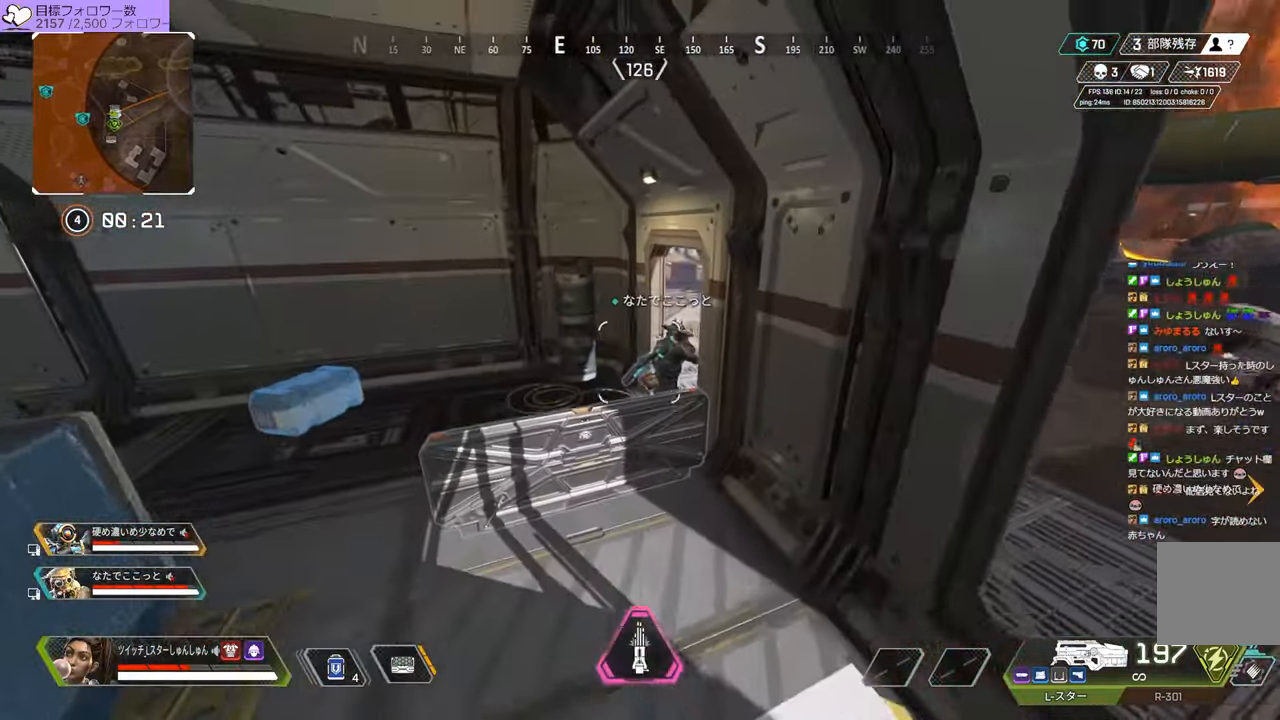
{"buttons": [], "left_stick": "right", "right_stick": "center", "events": [[200, "right_stick", "left"], [334, "left_stick", "up-right"], [384, "right_stick", "center"], [467, "left_stick", "right"]]}
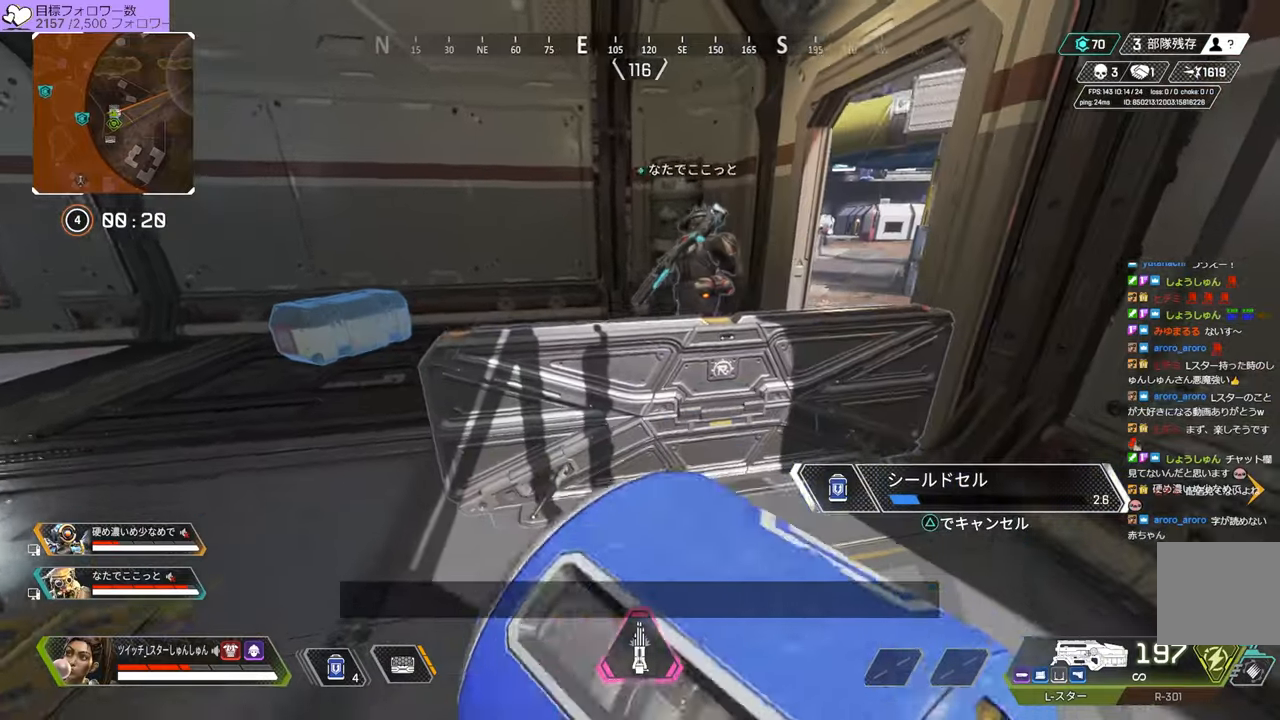
{"buttons": [], "left_stick": "down-right", "right_stick": "center", "events": [[117, "left_stick", "down-right"]]}
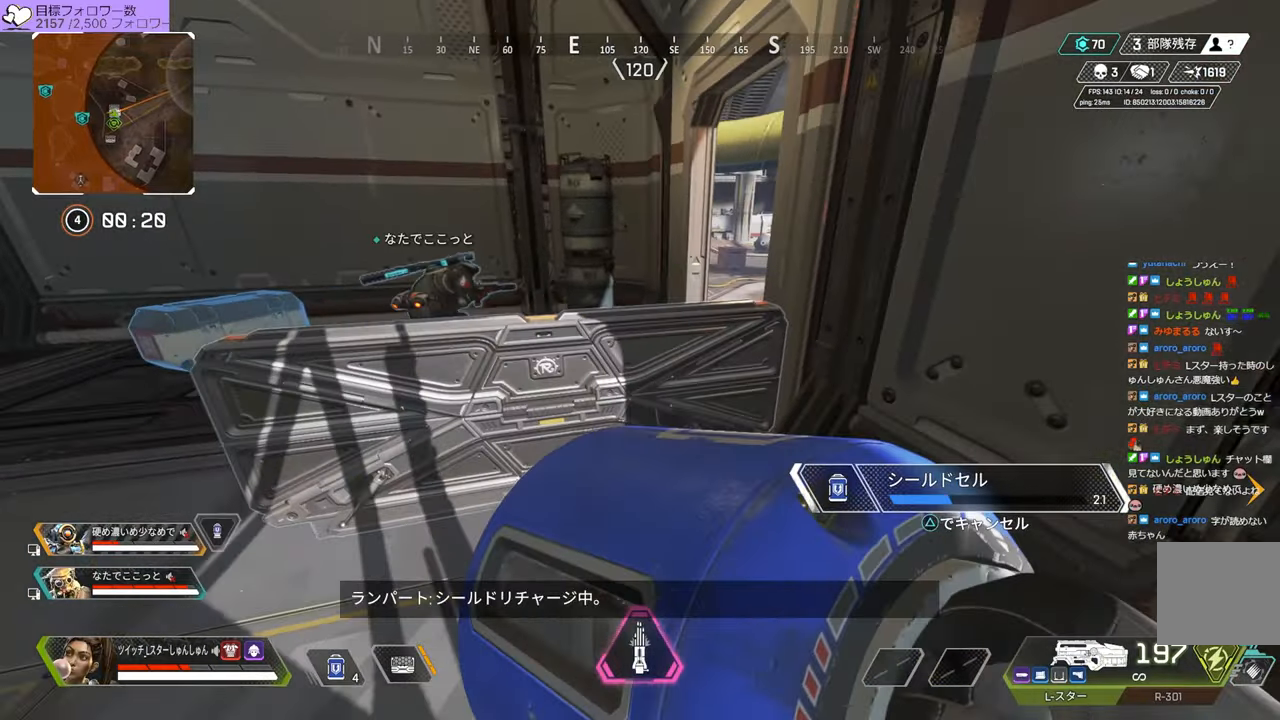
{"buttons": [], "left_stick": "down-right", "right_stick": "right"}
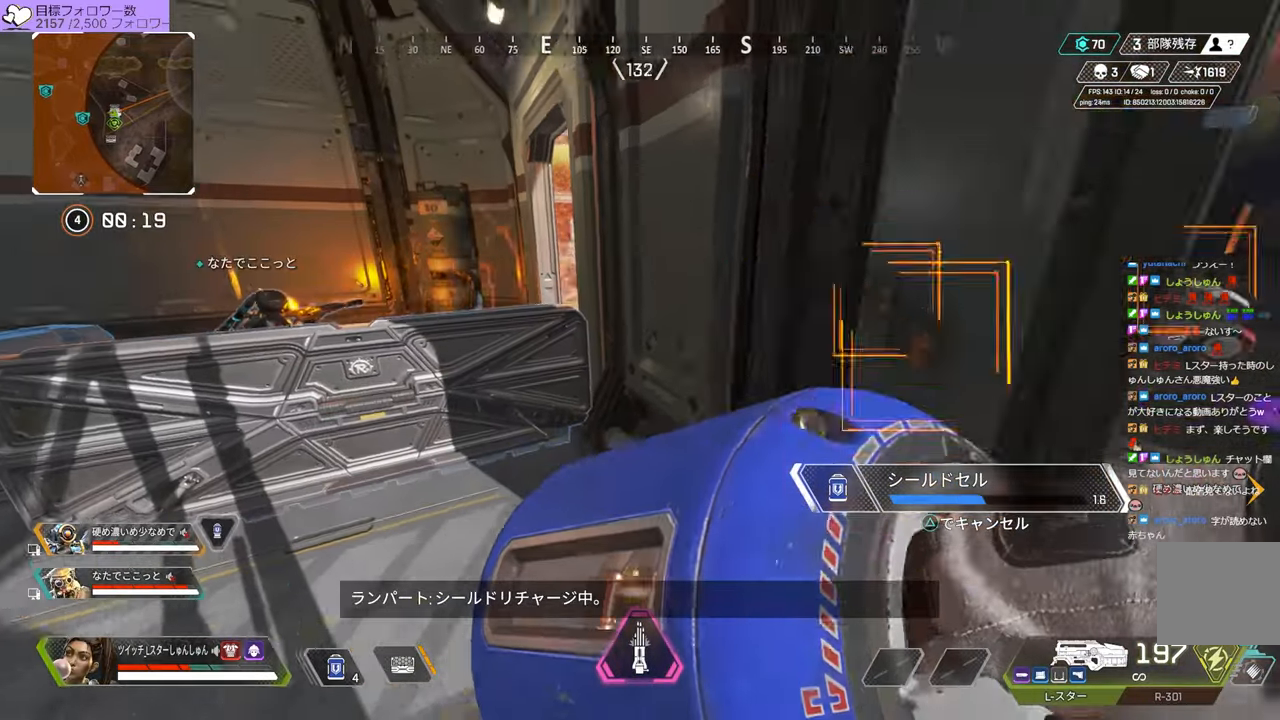
{"buttons": [], "left_stick": "right", "right_stick": "right", "events": [[200, "left_stick", "center"], [484, "left_stick", "right"]]}
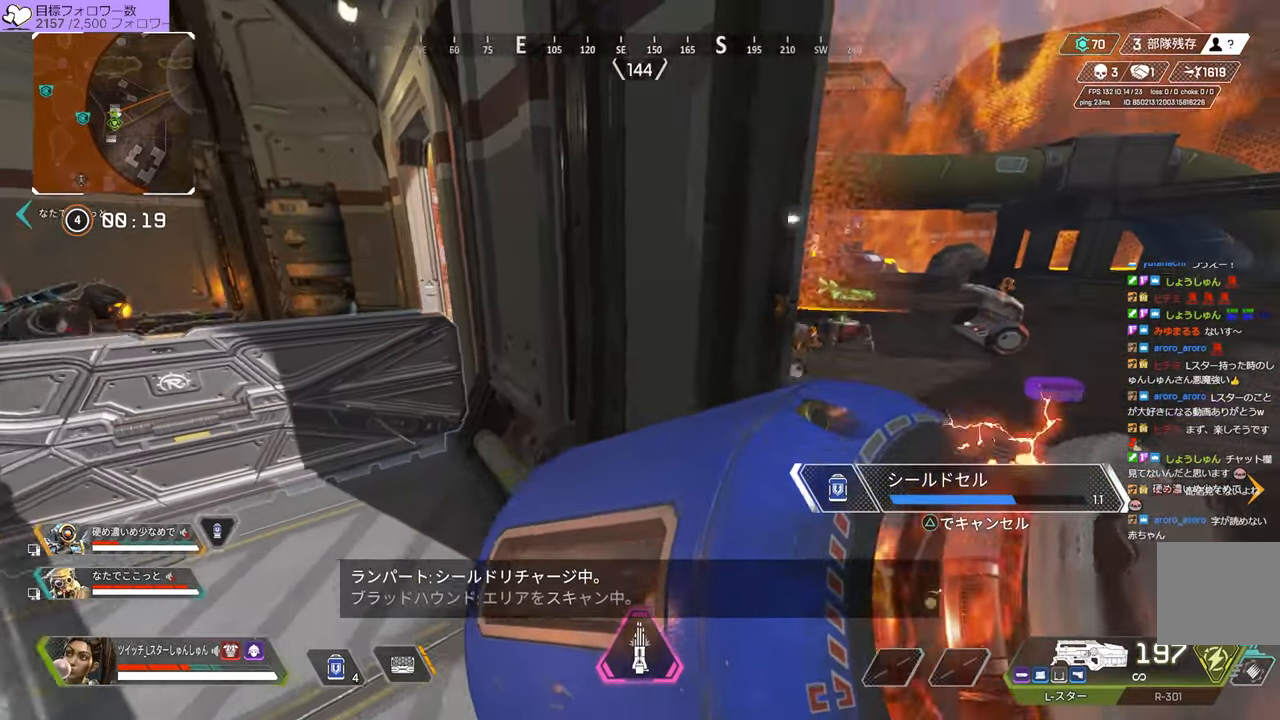
{"buttons": [], "left_stick": "center", "right_stick": "center", "events": [[184, "left_stick", "center"], [350, "right_stick", "center"]]}
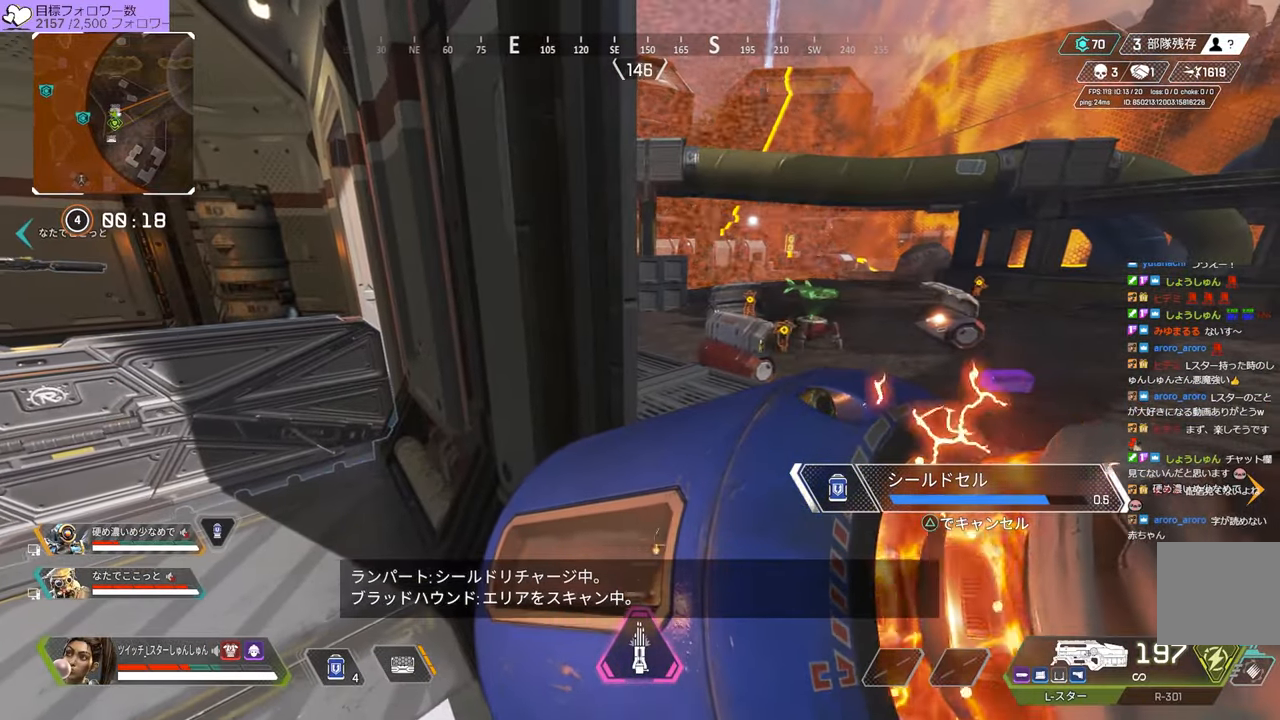
{"buttons": [], "left_stick": "center", "right_stick": "center", "events": []}
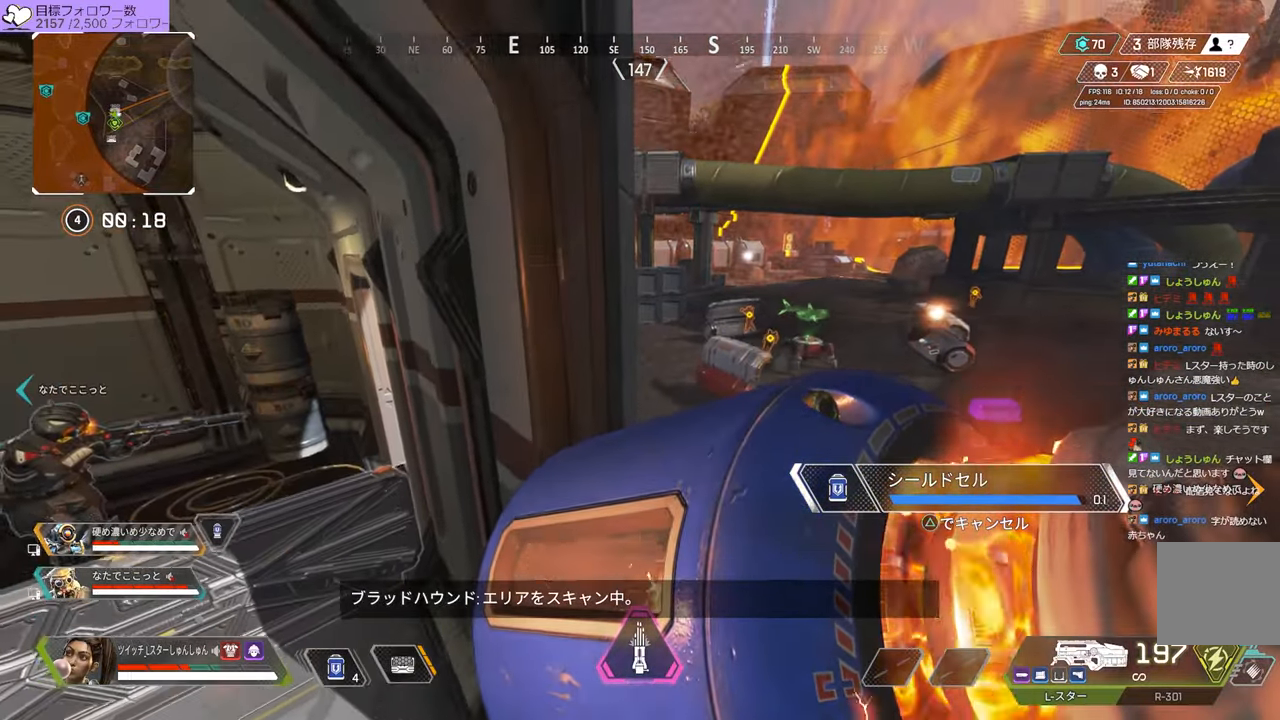
{"buttons": [], "left_stick": "center", "right_stick": "left", "events": [[317, "right_stick", "left"]]}
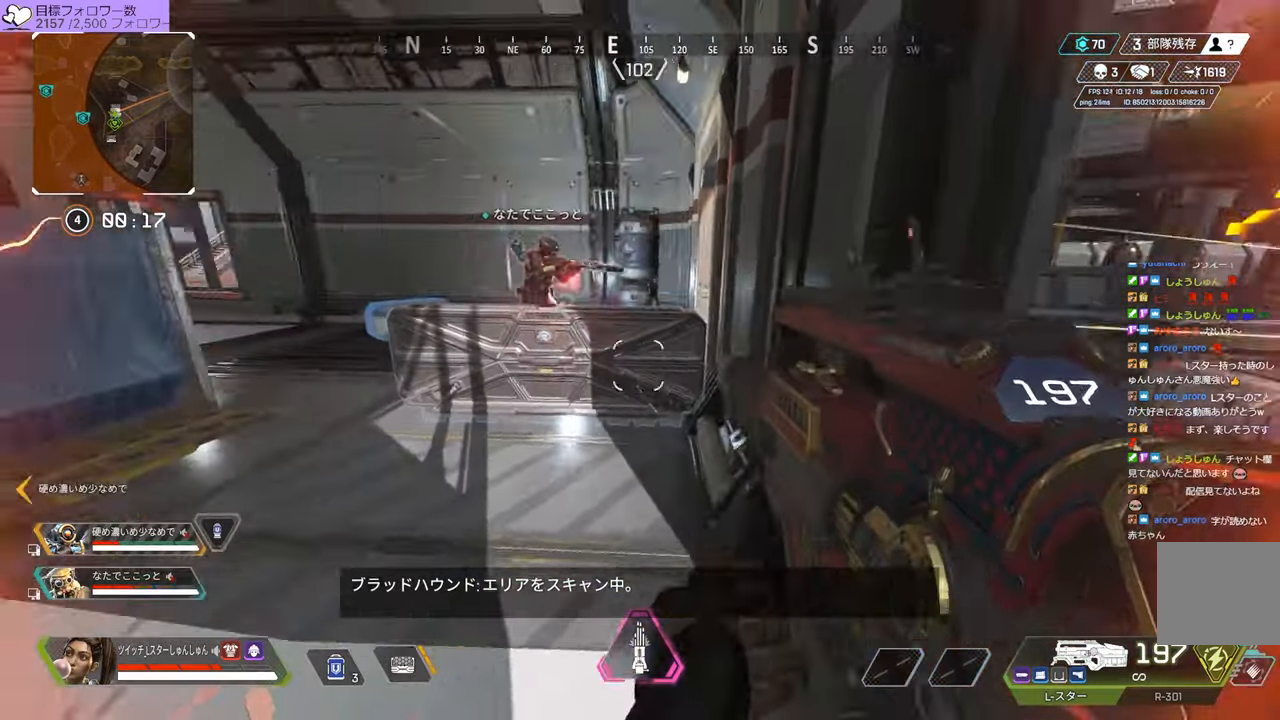
{"buttons": [], "left_stick": "center", "right_stick": "left", "events": []}
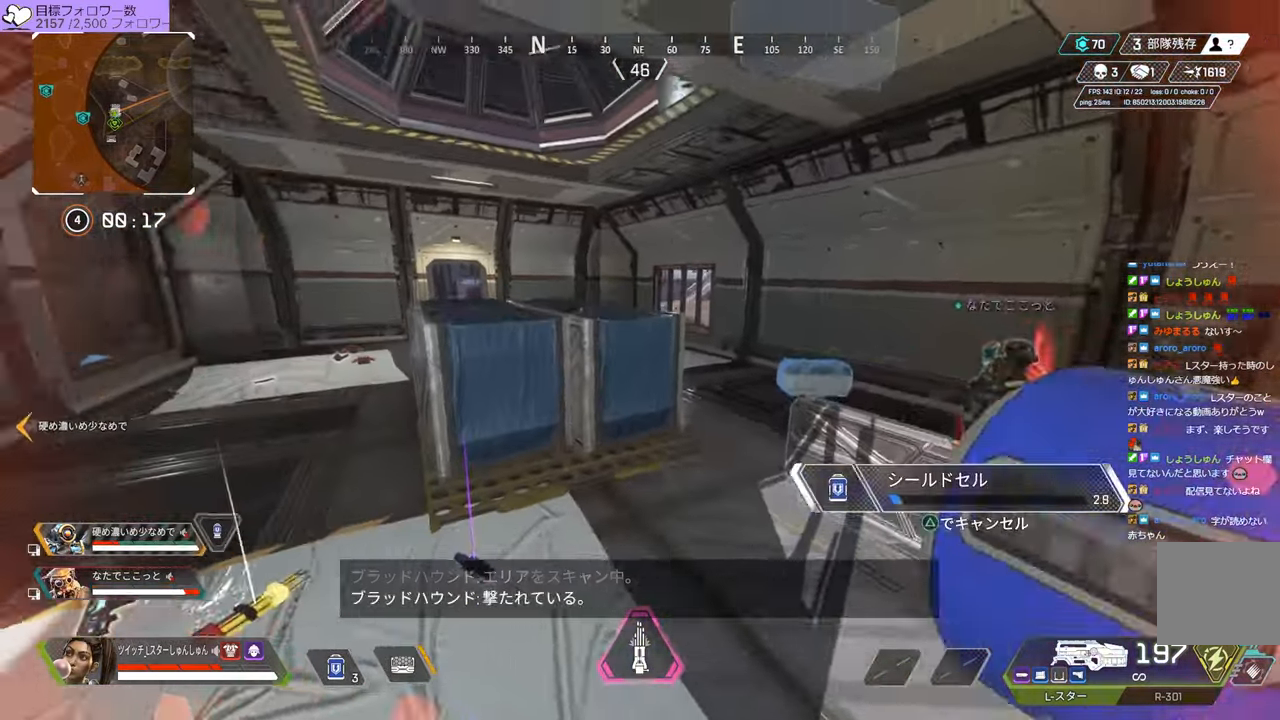
{"buttons": [], "left_stick": "center", "right_stick": "center", "events": [[100, "right_stick", "center"]]}
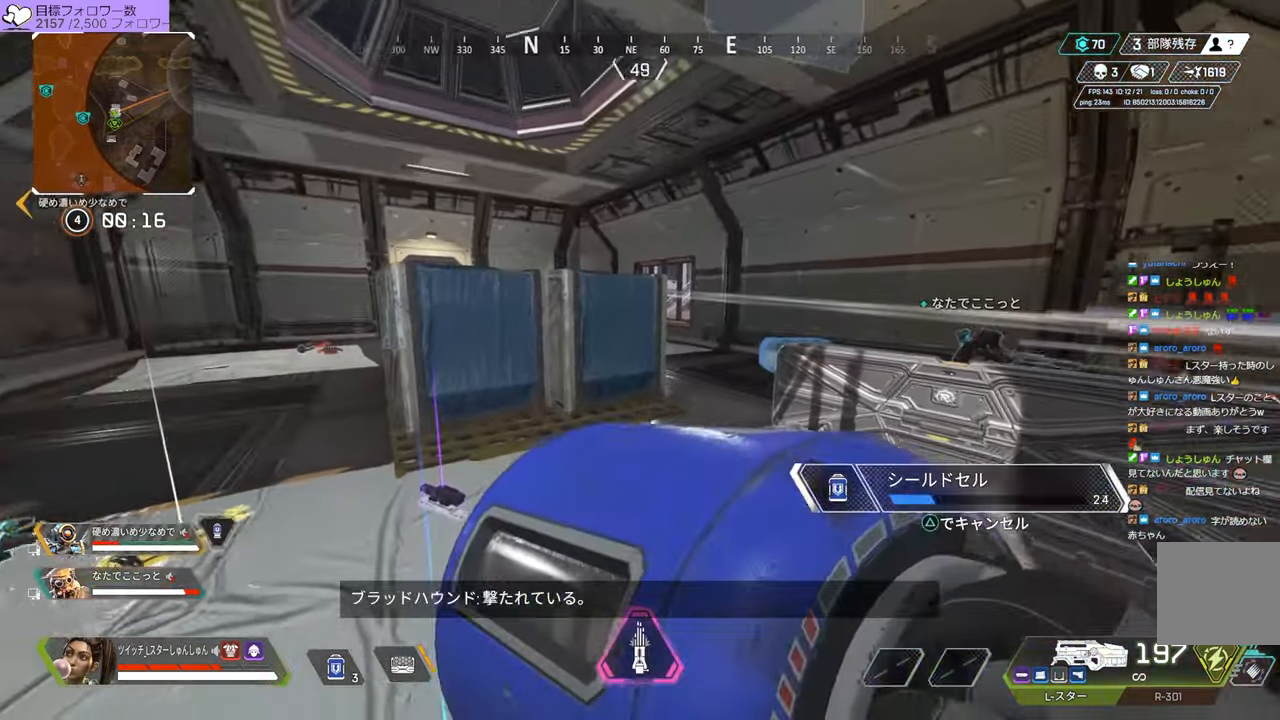
{"buttons": [], "left_stick": "center", "right_stick": "center", "events": []}
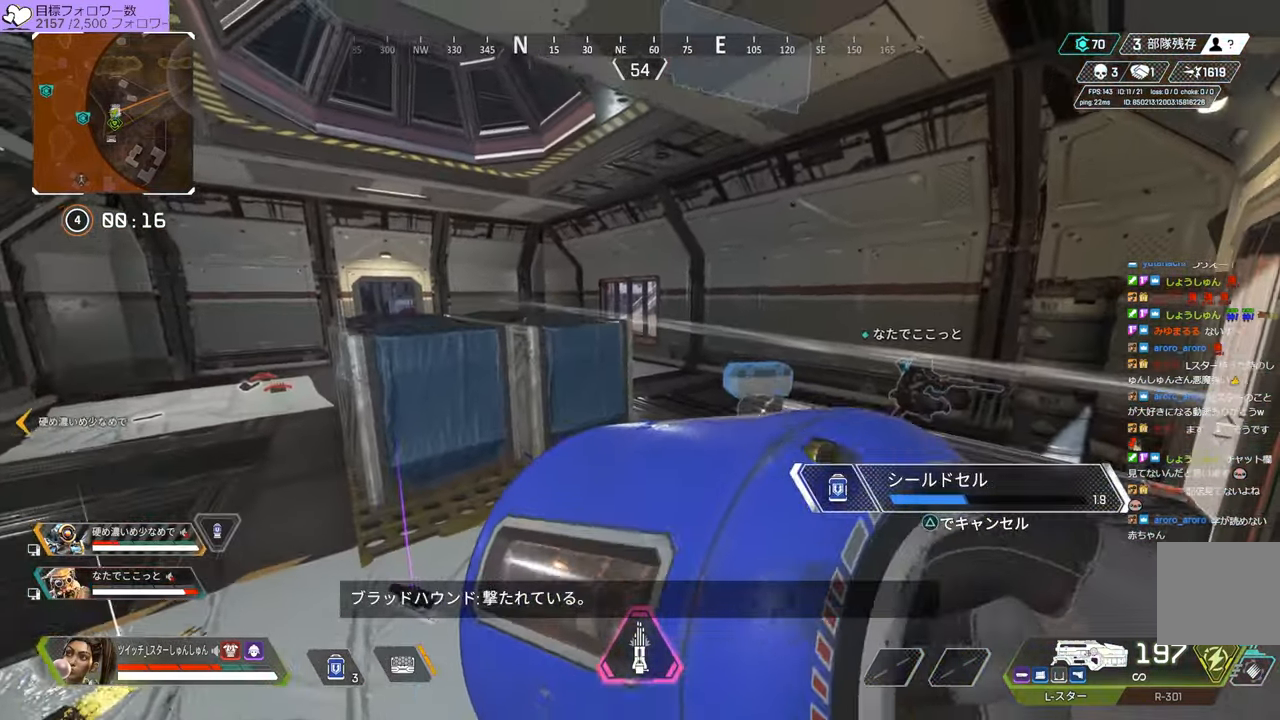
{"buttons": [], "left_stick": "center", "right_stick": "center", "events": []}
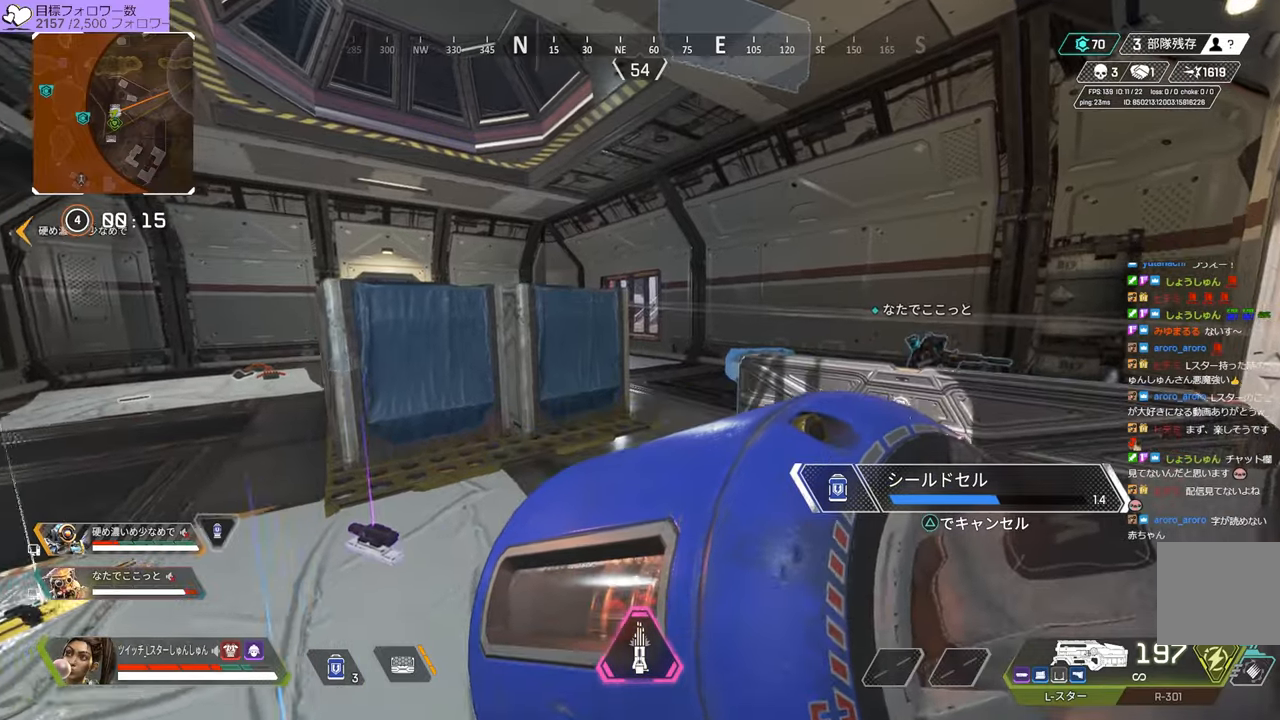
{"buttons": [], "left_stick": "center", "right_stick": "center", "events": [[66, "left_stick", "up-left"], [166, "left_stick", "left"], [250, "left_stick", "center"]]}
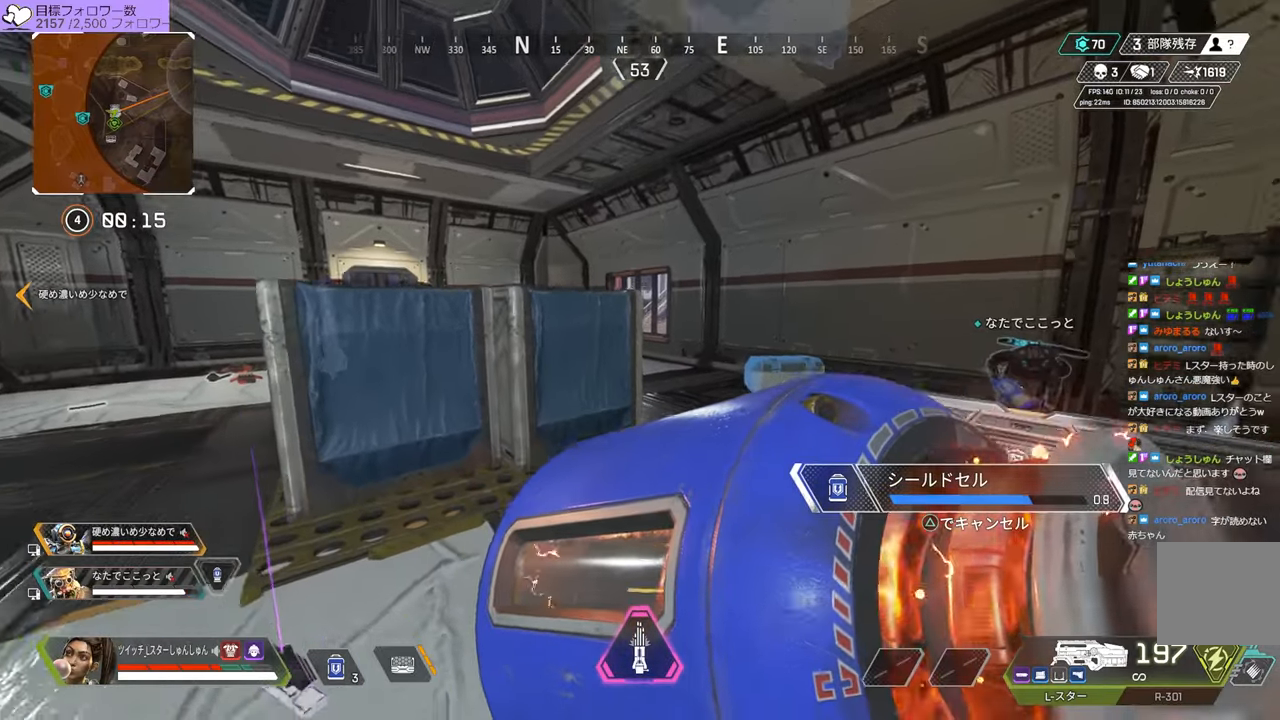
{"buttons": [], "left_stick": "center", "right_stick": "right", "events": [[50, "right_stick", "right"]]}
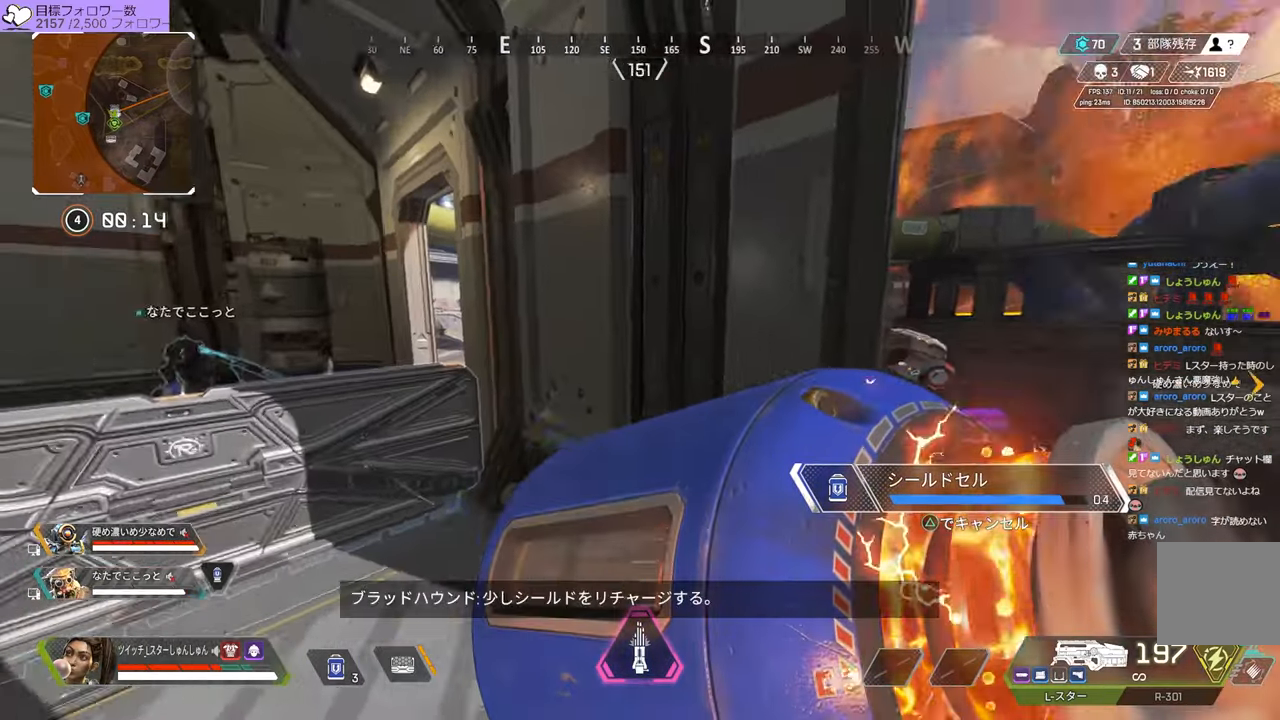
{"buttons": ["DPAD_UP"], "left_stick": "center", "right_stick": "center", "events": [[350, "right_stick", "center"], [383, "DPAD_UP", "down"], [450, "DPAD_UP", "up"], [500, "DPAD_UP", "down"]]}
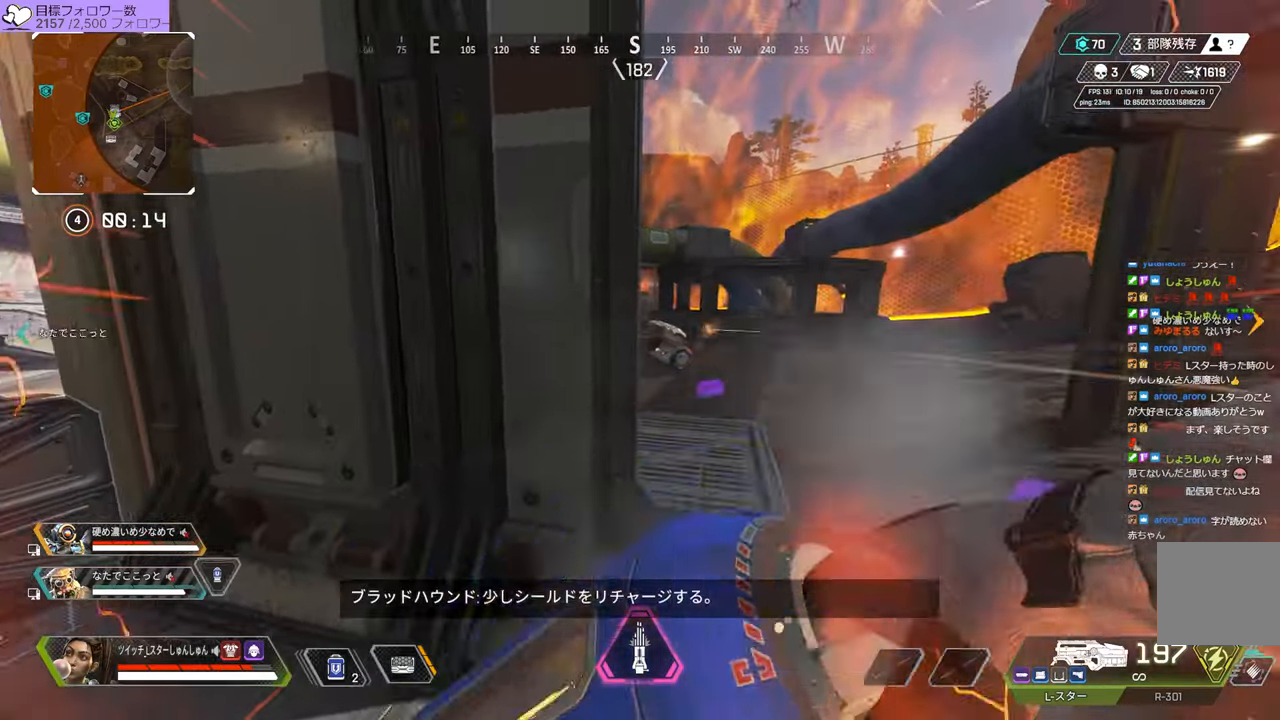
{"buttons": [], "left_stick": "center", "right_stick": "right", "events": [[183, "DPAD_UP", "up"], [416, "right_stick", "right"]]}